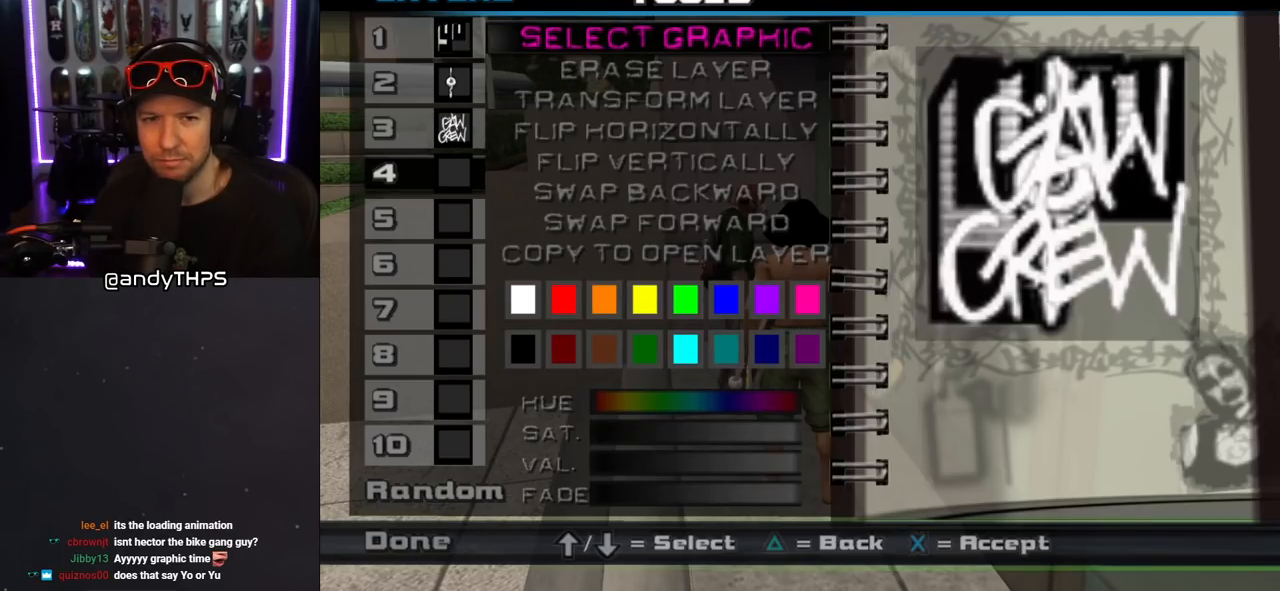
Gameplay with a controller (PlayStation layout); each line is a JSON object with the inputs held at the frame after it. "events" lists button and stick changes between this image and that frame as [ms after this image, input, new state], when the widget could be followed in between. Not read: L2 R1.
{"buttons": [], "left_stick": "center", "right_stick": "center", "events": [[33, "CROSS", "down"], [167, "CROSS", "up"]]}
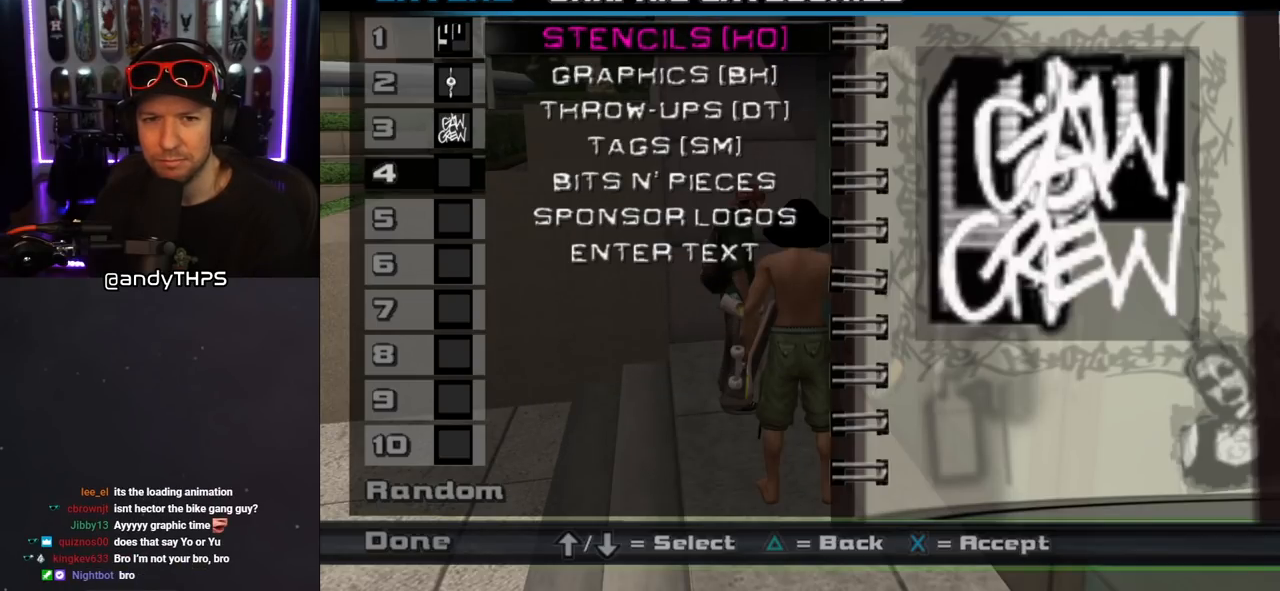
{"buttons": [], "left_stick": "center", "right_stick": "center", "events": []}
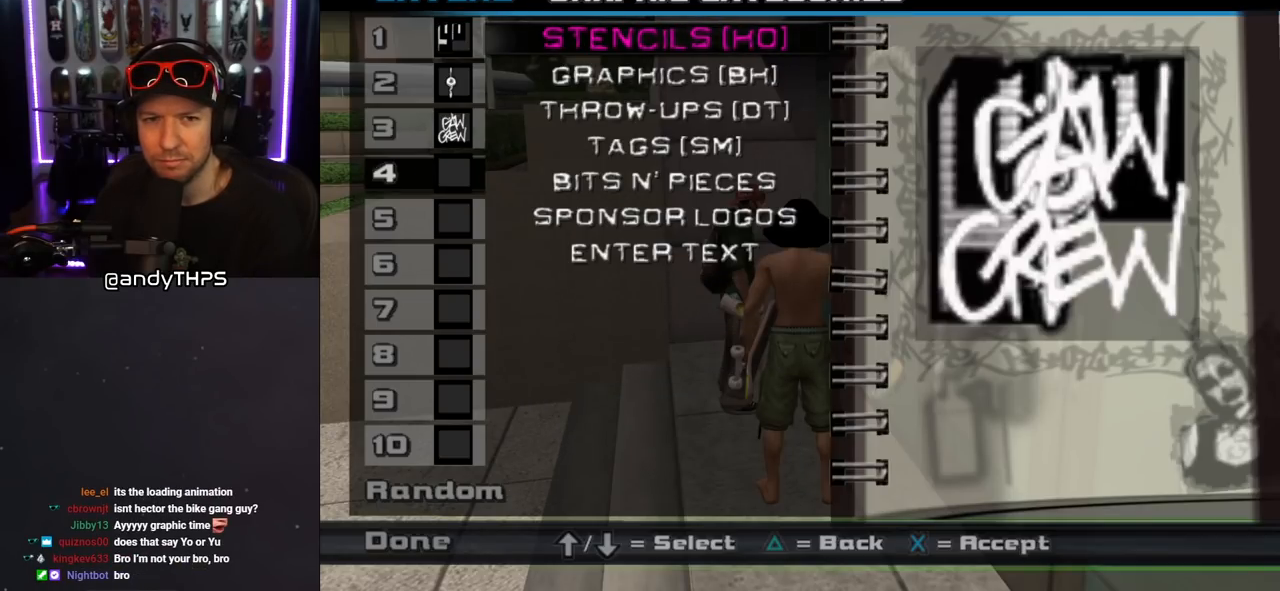
{"buttons": ["CROSS"], "left_stick": "center", "right_stick": "center", "events": [[383, "CROSS", "down"]]}
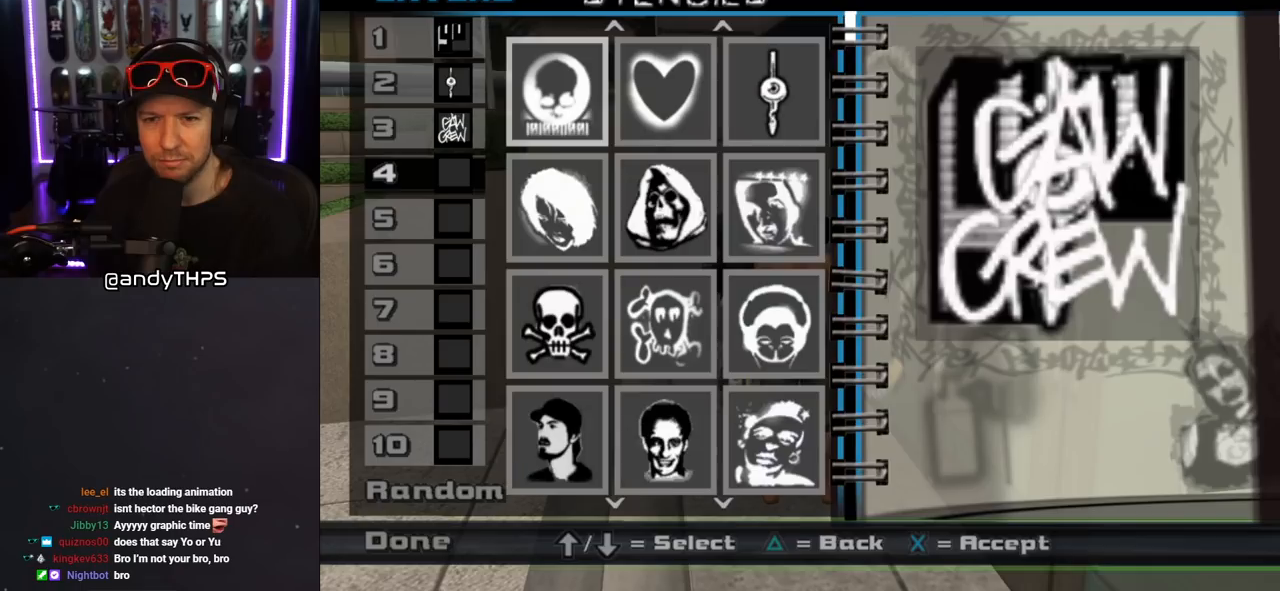
{"buttons": [], "left_stick": "center", "right_stick": "center", "events": [[17, "CROSS", "up"]]}
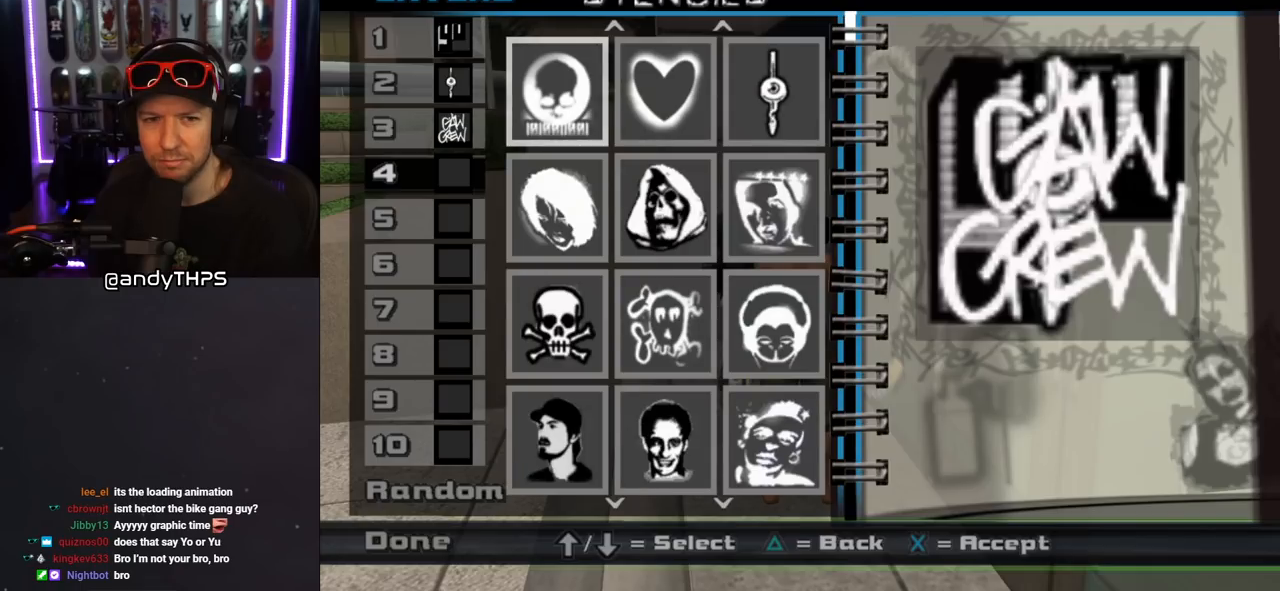
{"buttons": [], "left_stick": "center", "right_stick": "center", "events": [[283, "TRIANGLE", "down"], [450, "TRIANGLE", "up"]]}
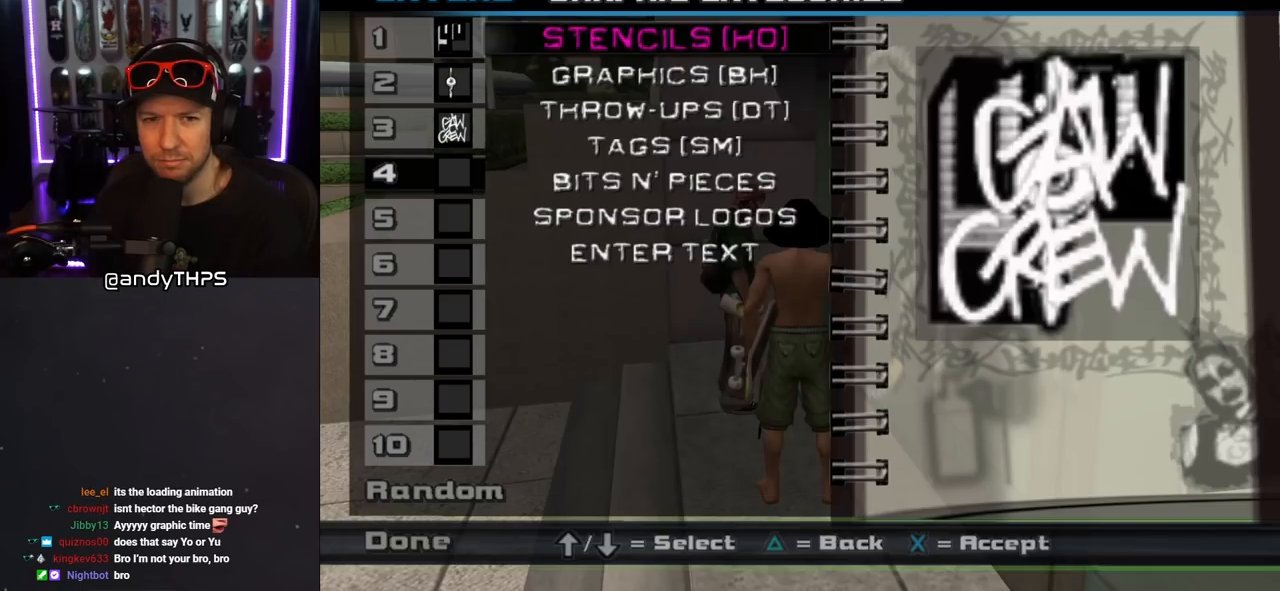
{"buttons": [], "left_stick": "center", "right_stick": "center", "events": []}
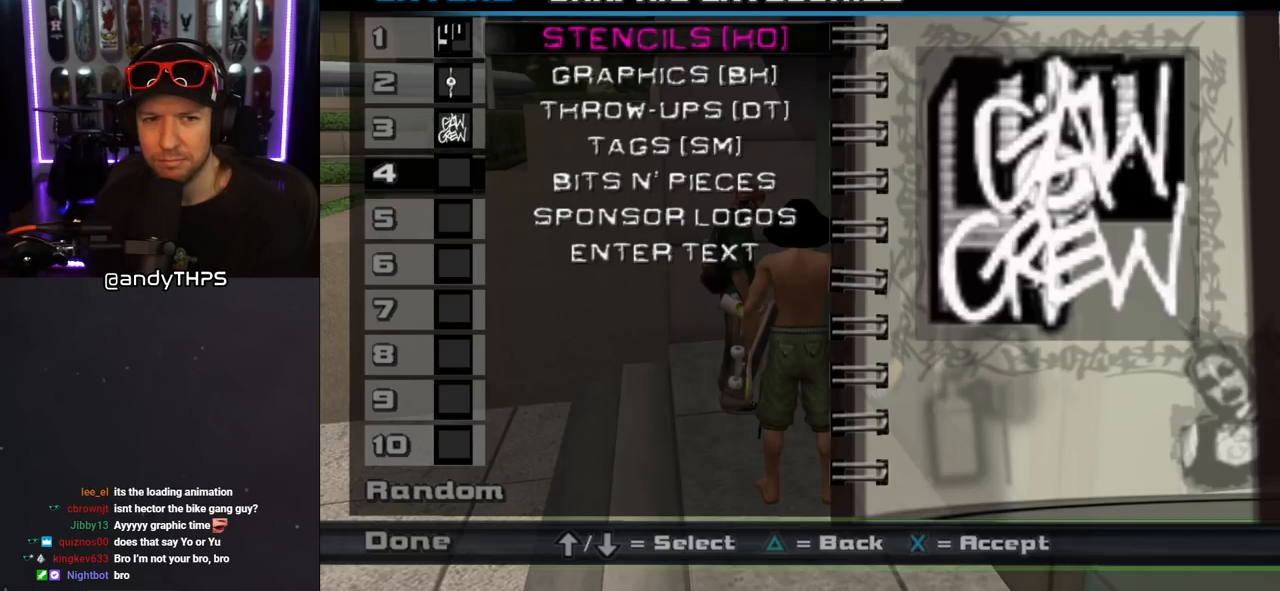
{"buttons": [], "left_stick": "center", "right_stick": "center", "events": [[117, "DPAD_DOWN", "down"], [217, "DPAD_DOWN", "up"], [283, "CROSS", "down"], [417, "CROSS", "up"]]}
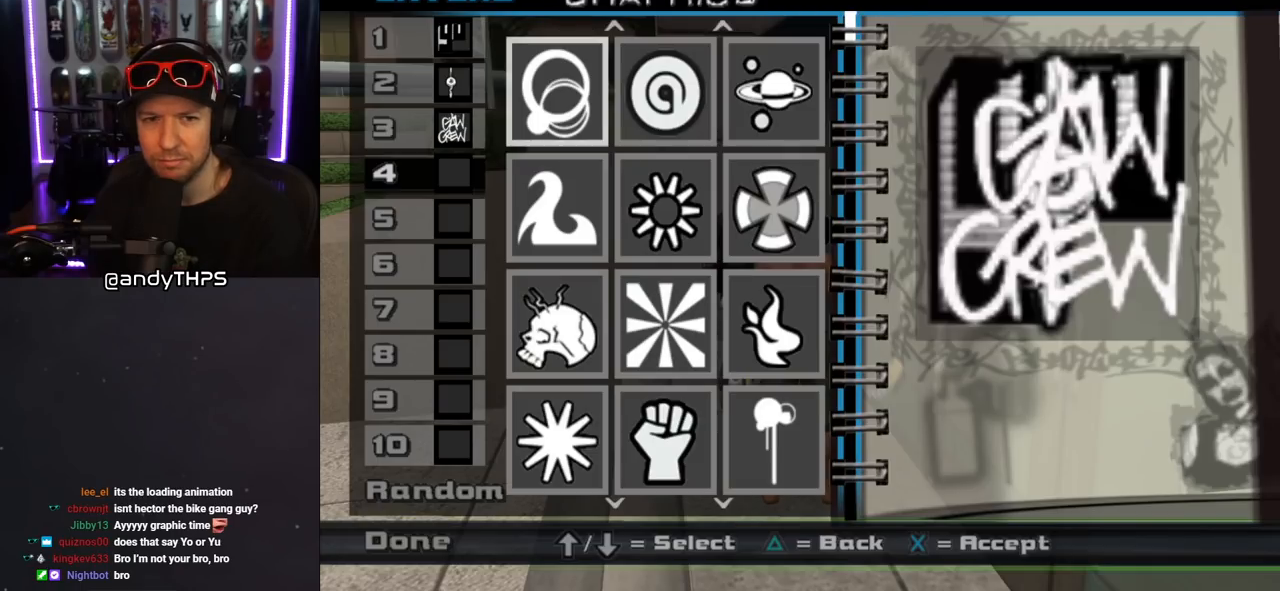
{"buttons": [], "left_stick": "center", "right_stick": "center", "events": []}
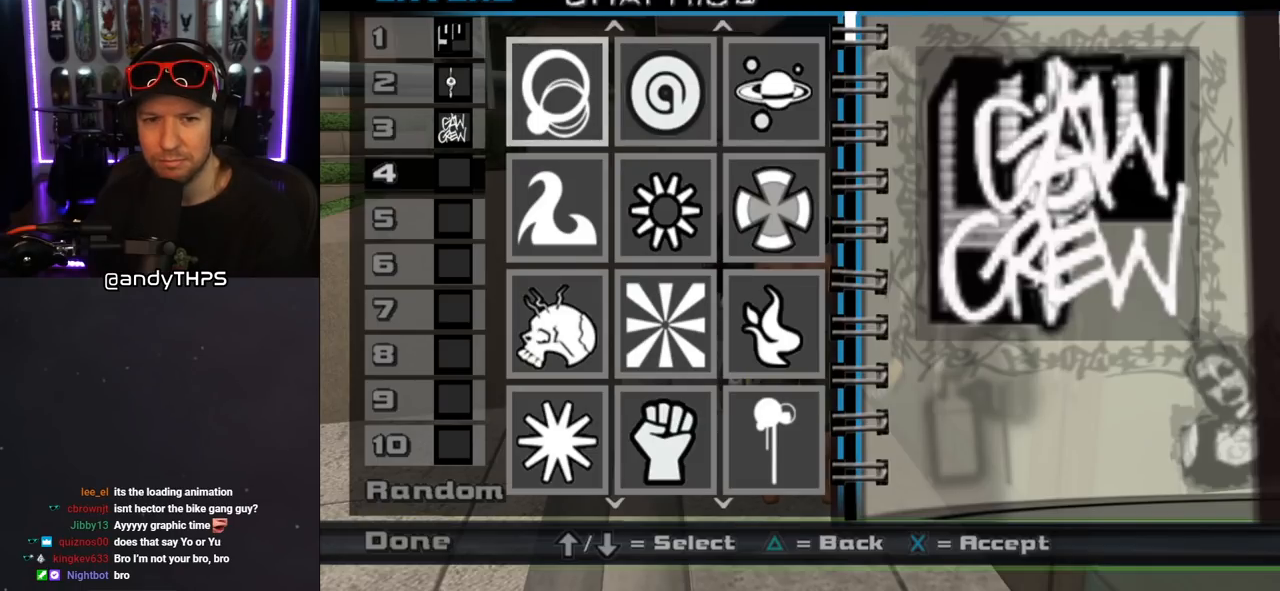
{"buttons": [], "left_stick": "center", "right_stick": "center", "events": [[67, "DPAD_DOWN", "down"], [200, "DPAD_DOWN", "up"], [300, "DPAD_DOWN", "down"], [400, "DPAD_DOWN", "up"]]}
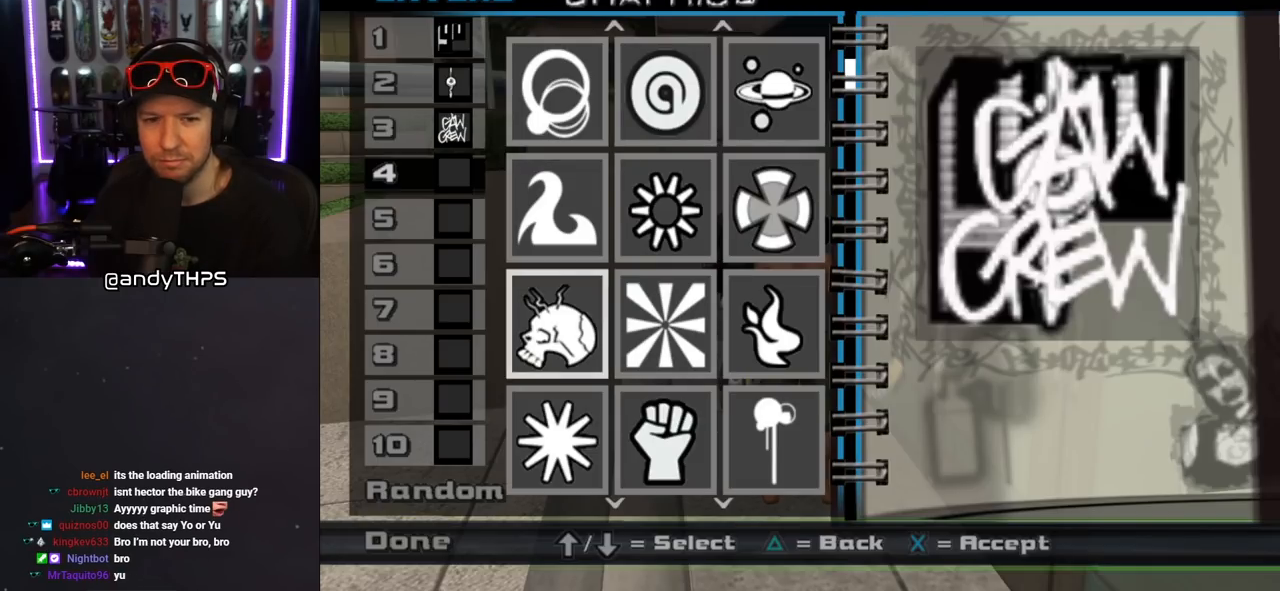
{"buttons": ["DPAD_DOWN"], "left_stick": "center", "right_stick": "center", "events": [[183, "DPAD_RIGHT", "down"], [300, "DPAD_RIGHT", "up"], [433, "DPAD_DOWN", "down"]]}
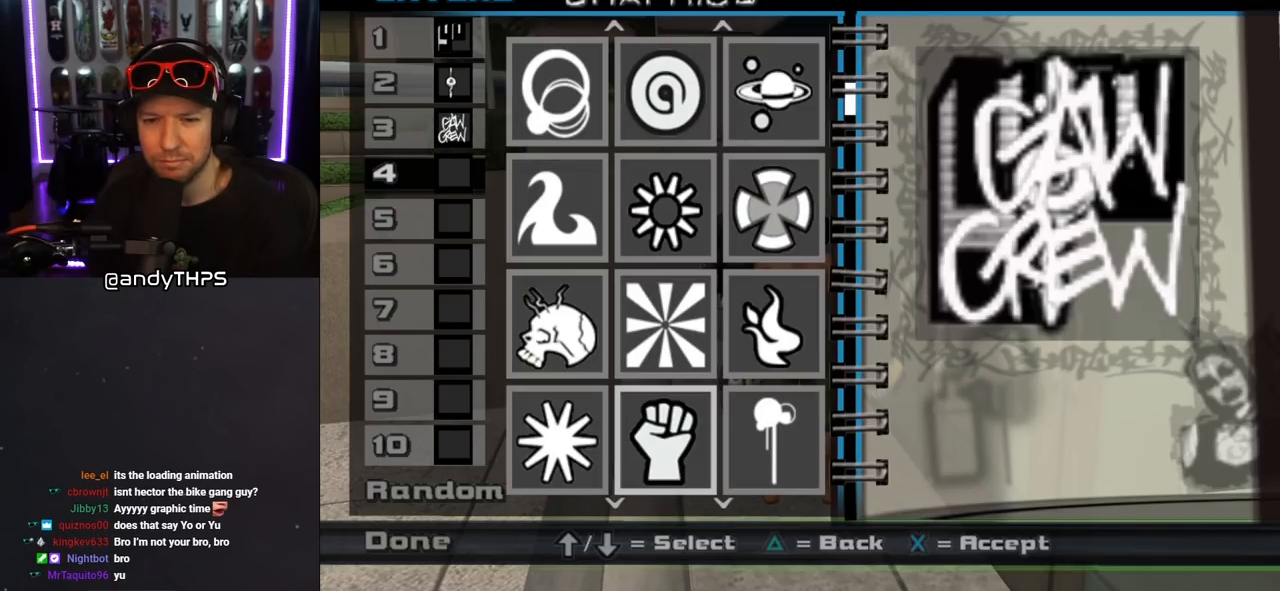
{"buttons": [], "left_stick": "center", "right_stick": "center", "events": [[50, "DPAD_DOWN", "up"], [317, "CROSS", "down"], [467, "CROSS", "up"]]}
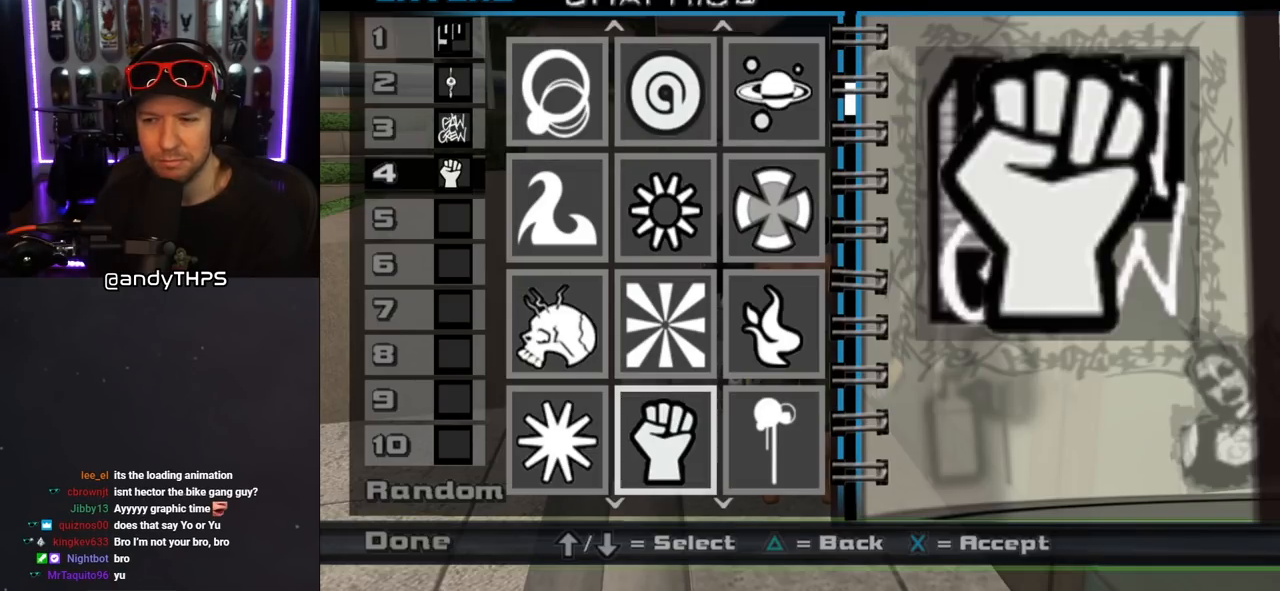
{"buttons": ["TRIANGLE"], "left_stick": "center", "right_stick": "center", "events": [[483, "TRIANGLE", "down"]]}
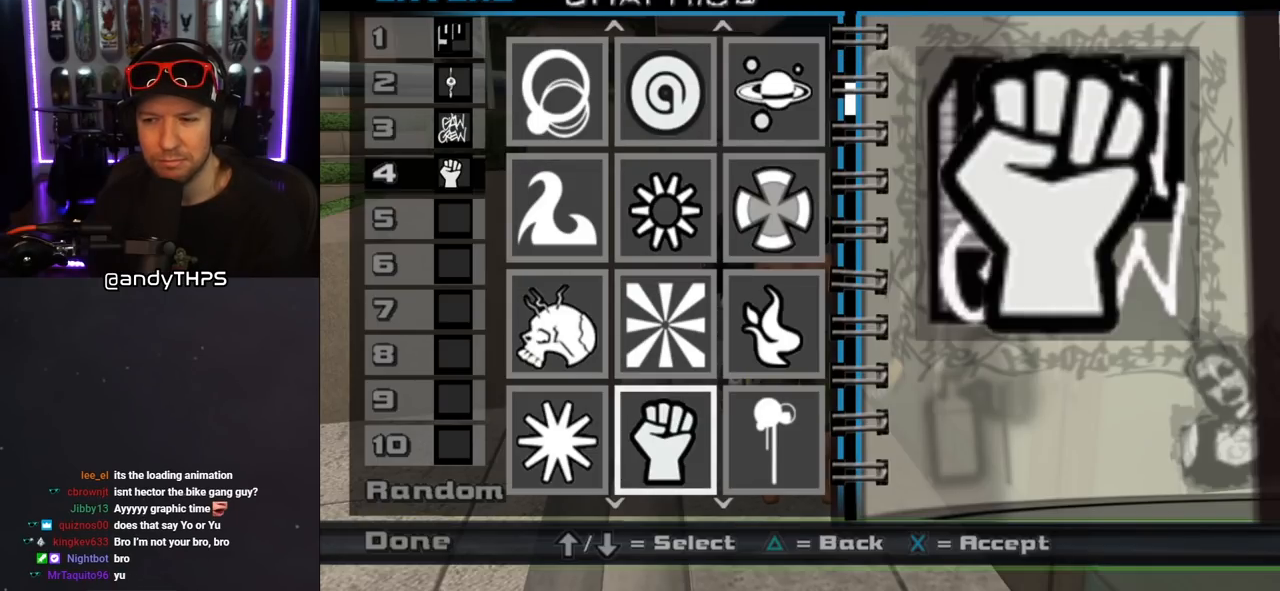
{"buttons": [], "left_stick": "center", "right_stick": "center", "events": [[150, "TRIANGLE", "up"]]}
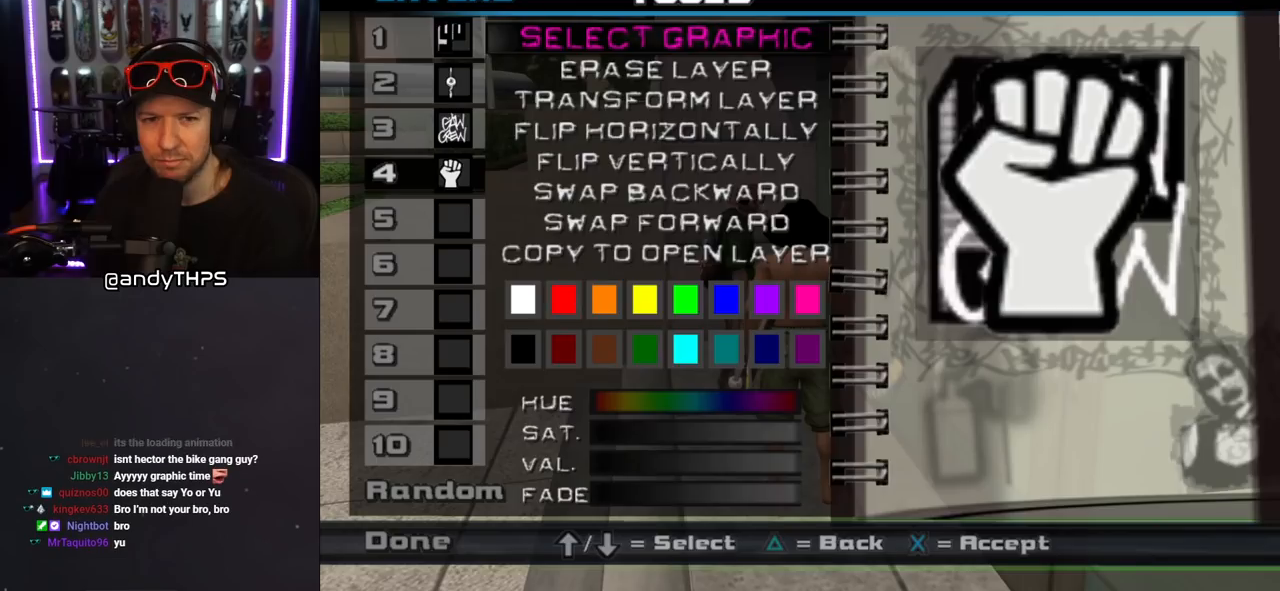
{"buttons": [], "left_stick": "center", "right_stick": "center", "events": [[183, "DPAD_DOWN", "down"], [317, "DPAD_DOWN", "up"], [400, "DPAD_DOWN", "down"], [500, "DPAD_DOWN", "up"]]}
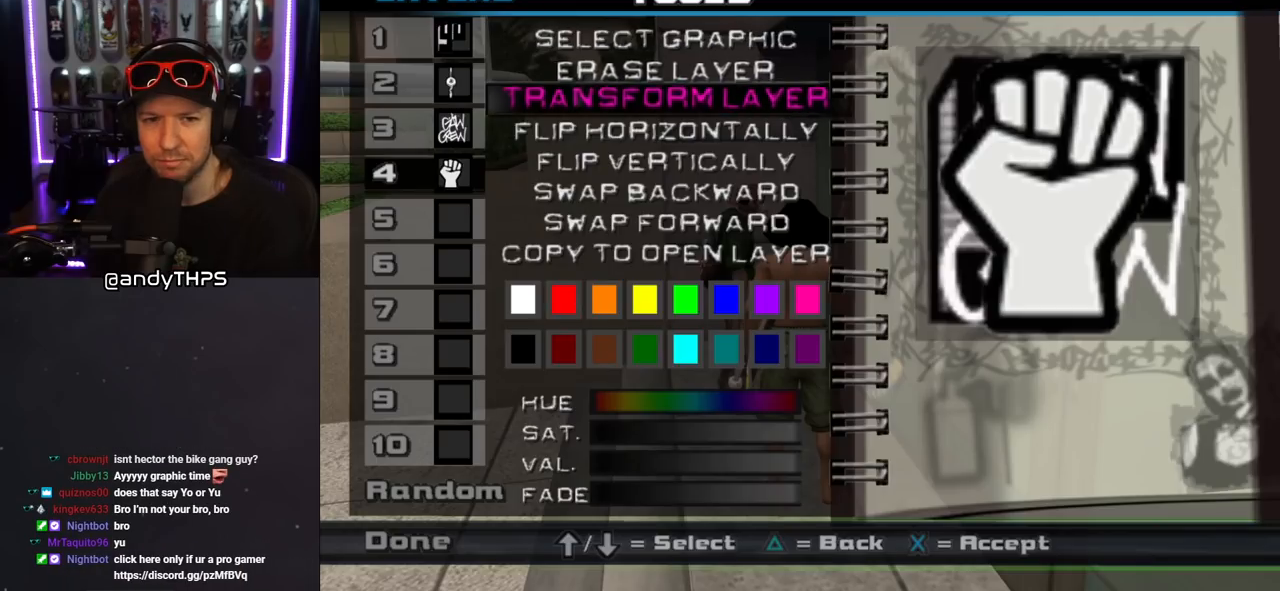
{"buttons": [], "left_stick": "center", "right_stick": "center", "events": [[83, "DPAD_DOWN", "down"], [150, "DPAD_DOWN", "up"], [250, "DPAD_DOWN", "down"], [317, "DPAD_DOWN", "up"], [400, "DPAD_DOWN", "down"], [483, "DPAD_DOWN", "up"]]}
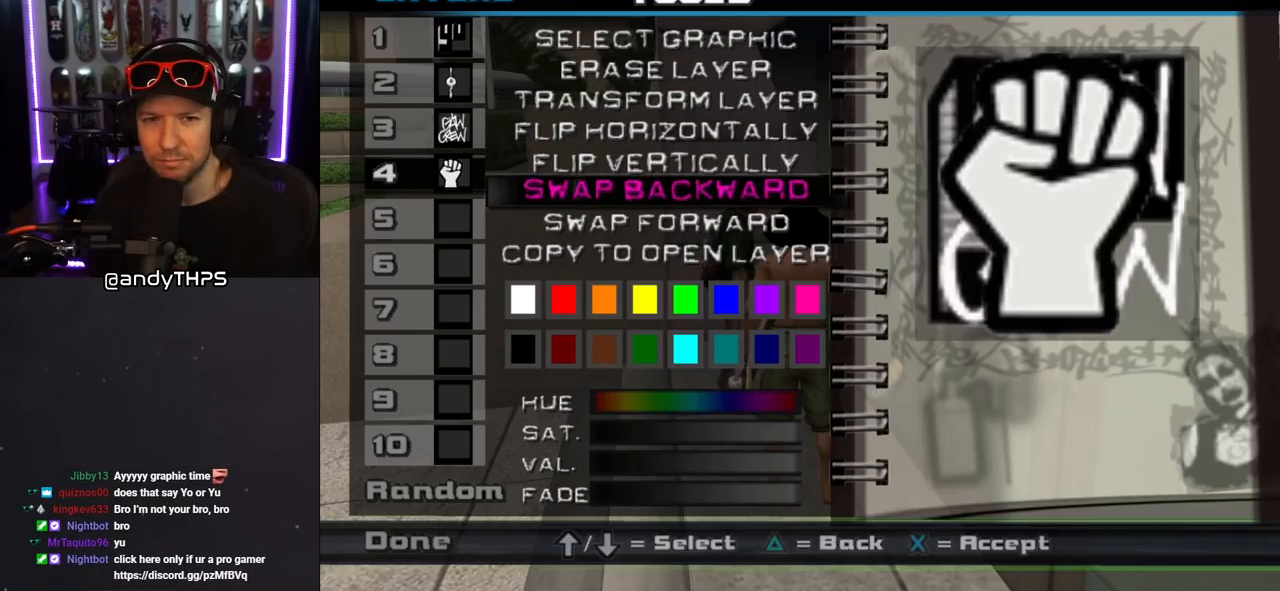
{"buttons": [], "left_stick": "center", "right_stick": "center", "events": [[83, "DPAD_DOWN", "down"], [150, "DPAD_DOWN", "up"], [317, "TRIANGLE", "down"], [467, "TRIANGLE", "up"]]}
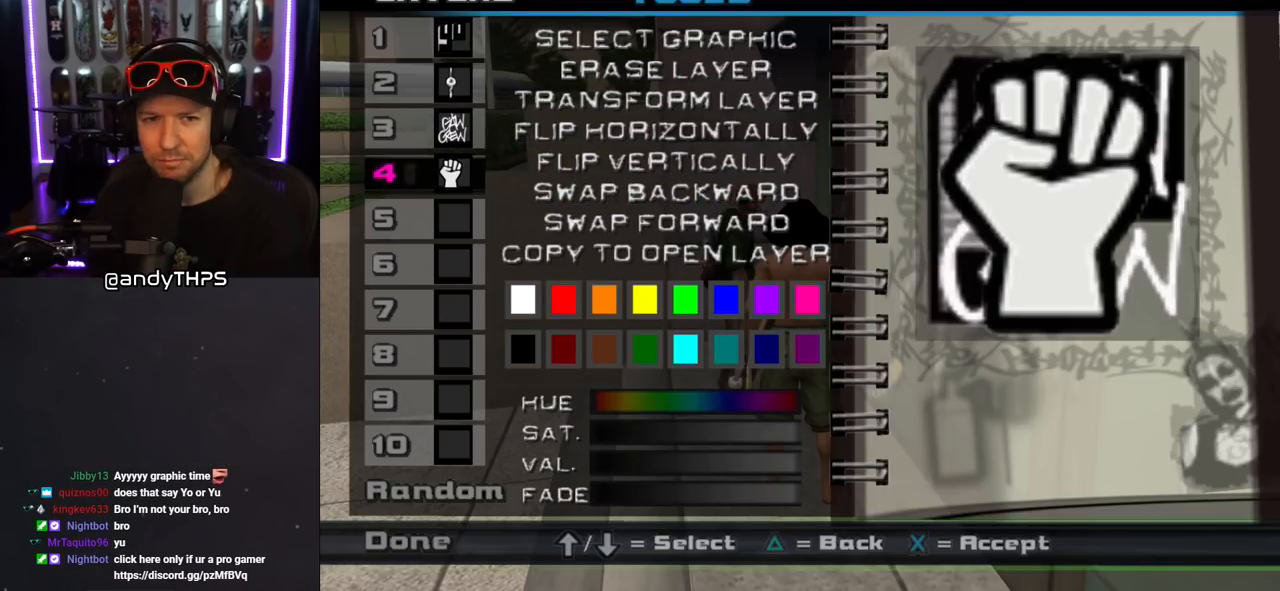
{"buttons": ["DPAD_DOWN"], "left_stick": "center", "right_stick": "center", "events": [[433, "DPAD_DOWN", "down"]]}
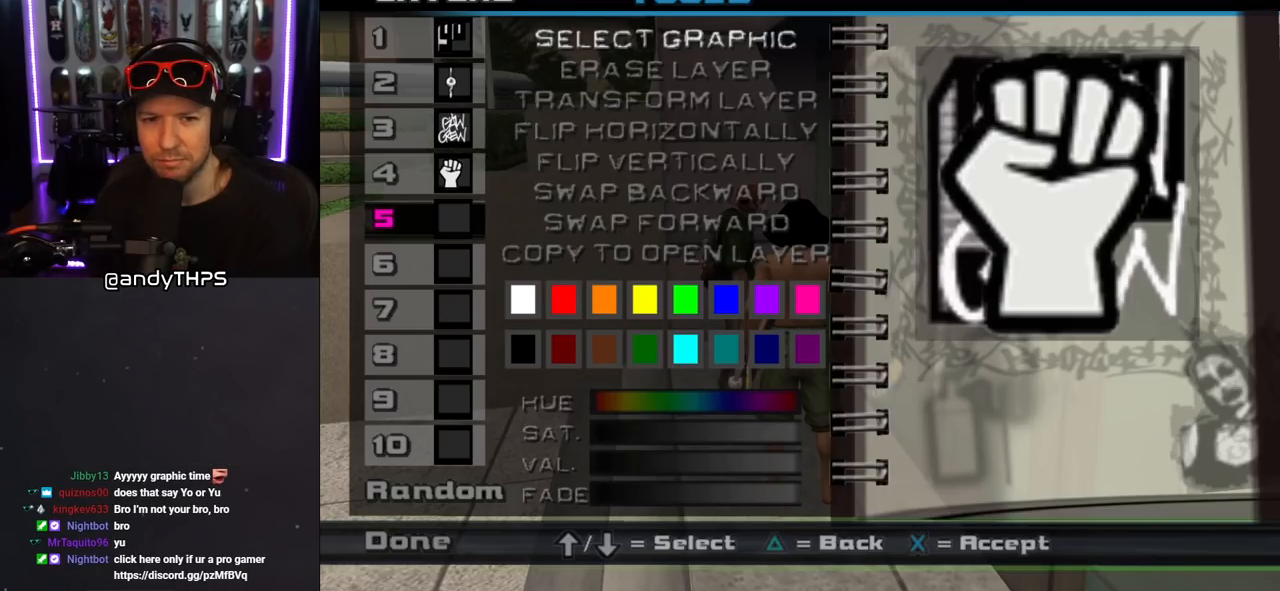
{"buttons": [], "left_stick": "center", "right_stick": "center", "events": [[17, "DPAD_DOWN", "up"]]}
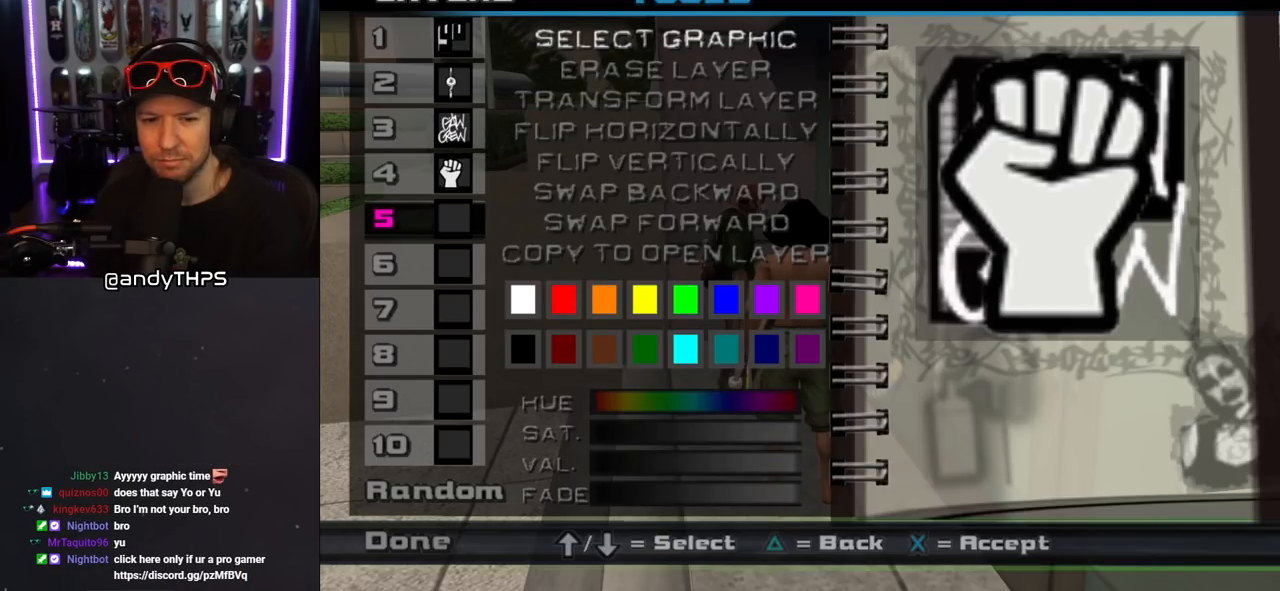
{"buttons": ["TRIANGLE"], "left_stick": "center", "right_stick": "center", "events": [[367, "TRIANGLE", "down"]]}
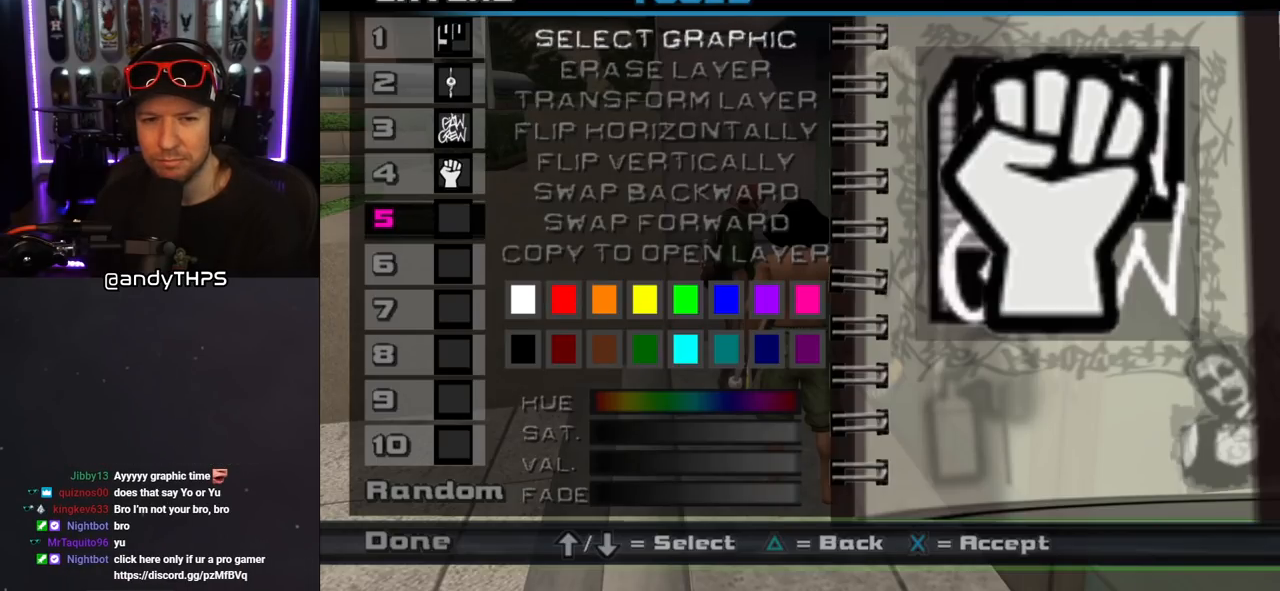
{"buttons": [], "left_stick": "center", "right_stick": "center", "events": [[17, "TRIANGLE", "up"]]}
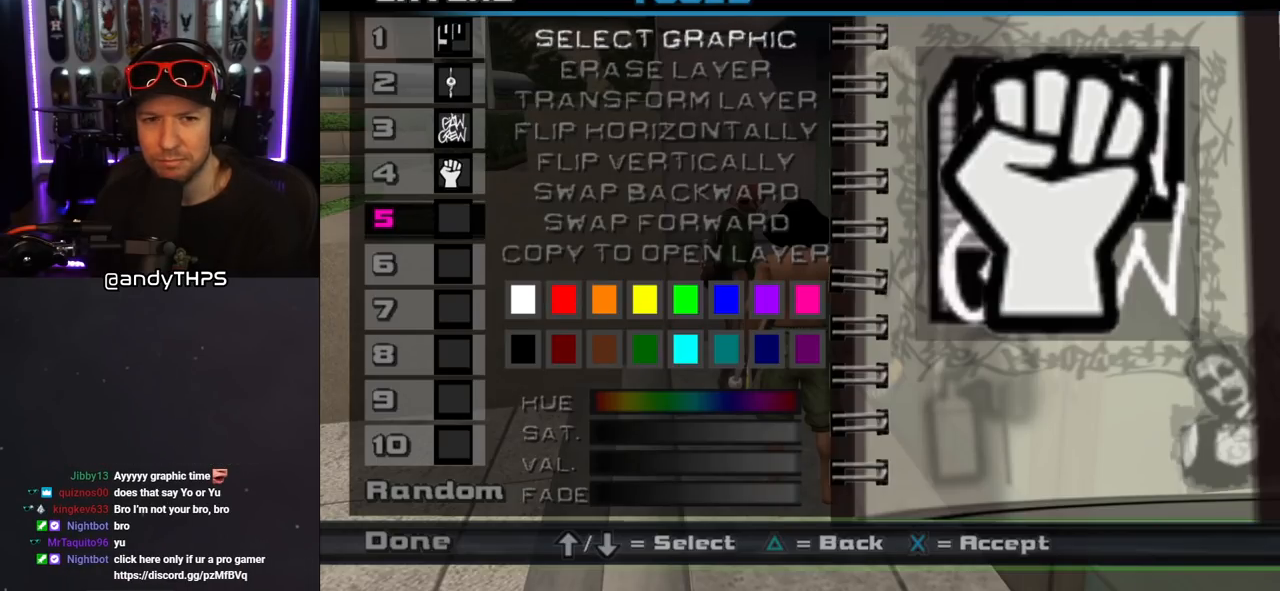
{"buttons": [], "left_stick": "center", "right_stick": "center", "events": []}
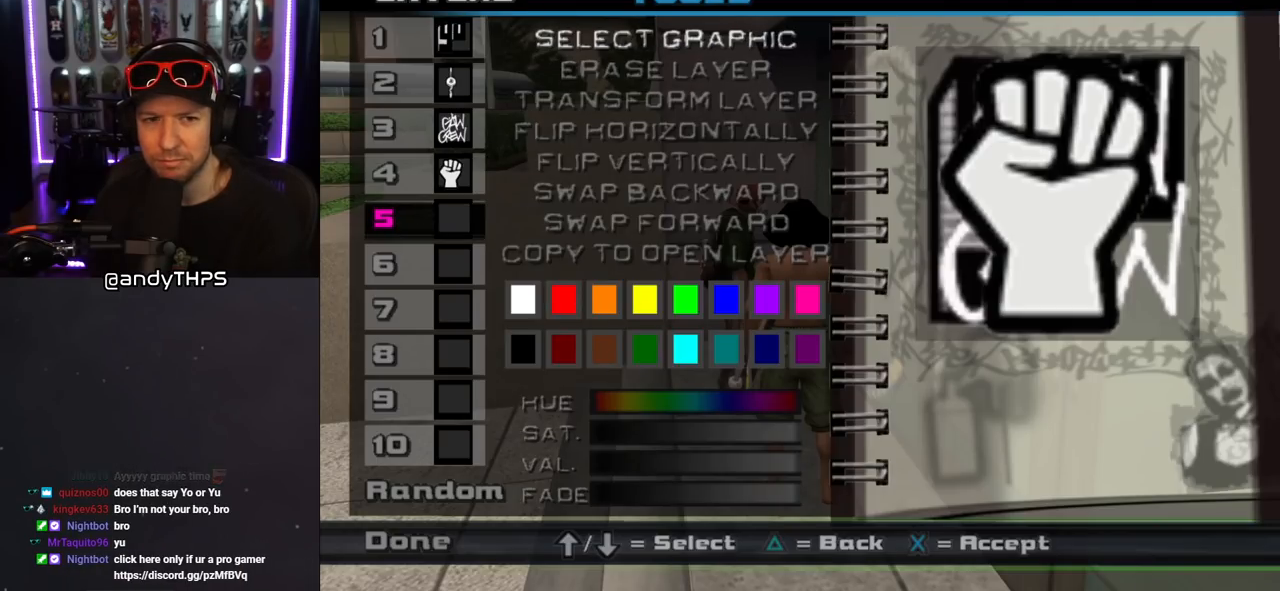
{"buttons": [], "left_stick": "center", "right_stick": "center", "events": [[117, "TRIANGLE", "down"], [283, "TRIANGLE", "up"]]}
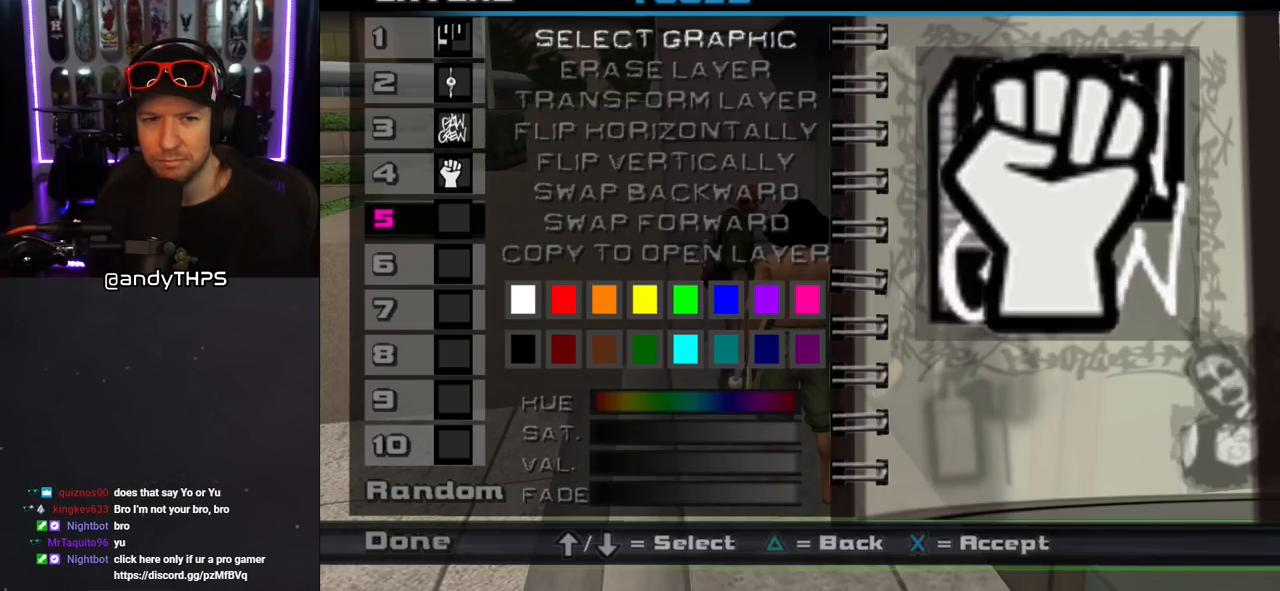
{"buttons": ["TRIANGLE"], "left_stick": "center", "right_stick": "center", "events": [[117, "TRIANGLE", "down"], [233, "TRIANGLE", "up"], [317, "TRIANGLE", "down"], [417, "TRIANGLE", "up"], [483, "TRIANGLE", "down"]]}
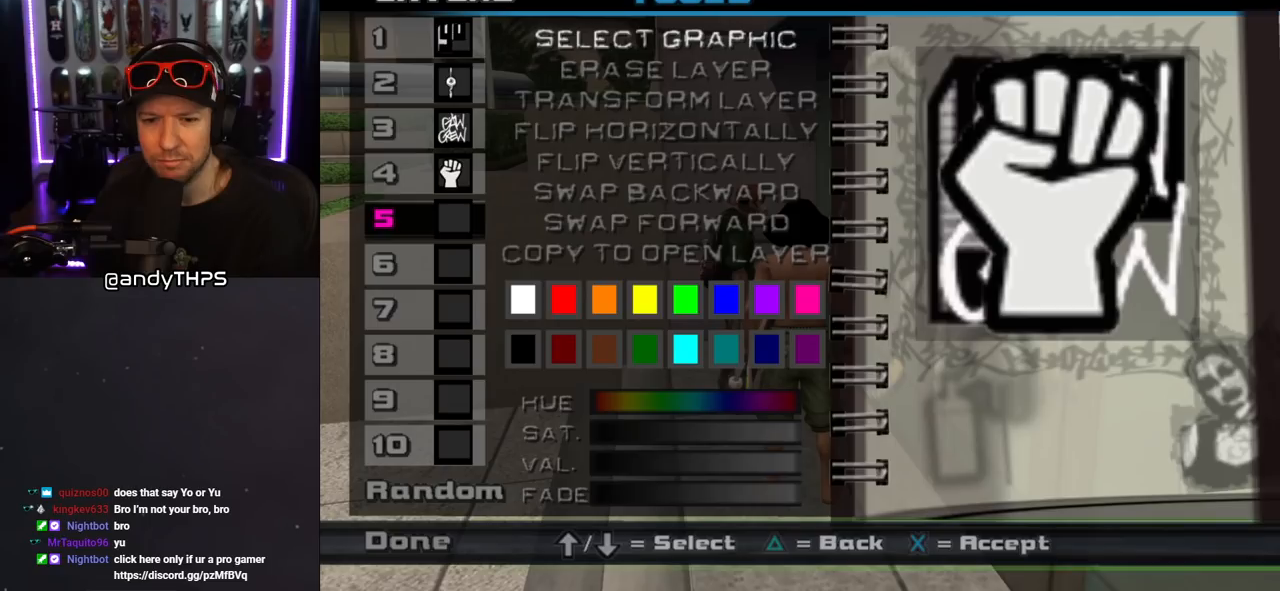
{"buttons": [], "left_stick": "center", "right_stick": "center", "events": [[83, "TRIANGLE", "up"], [133, "TRIANGLE", "down"], [250, "TRIANGLE", "up"], [417, "TRIANGLE", "down"], [483, "TRIANGLE", "up"]]}
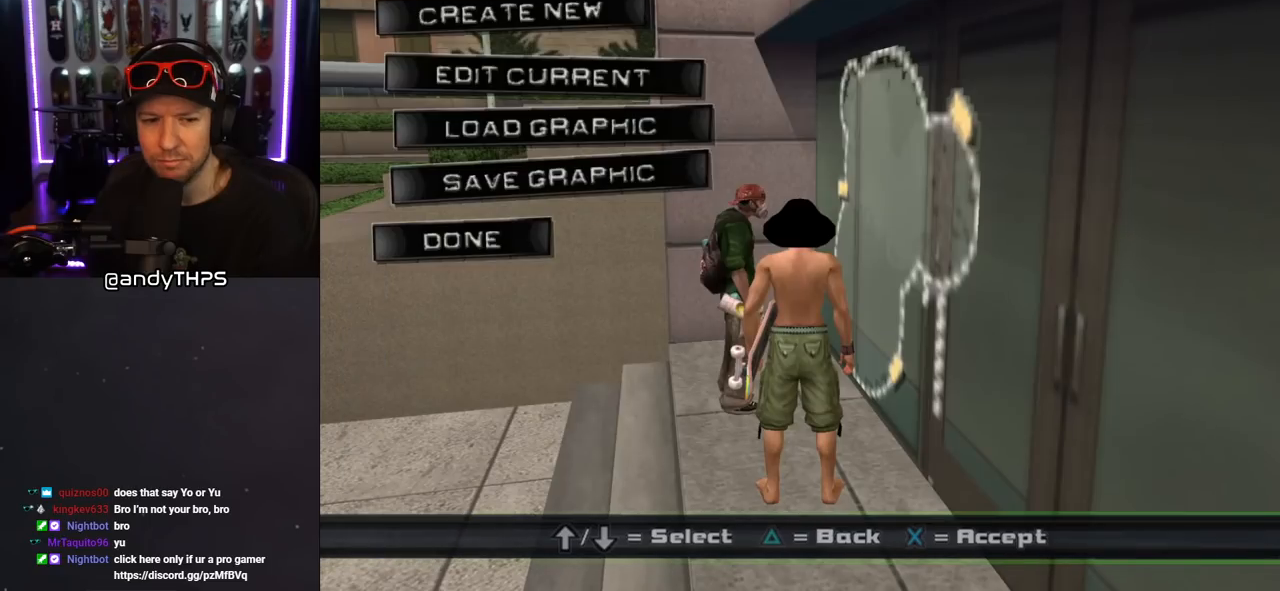
{"buttons": [], "left_stick": "center", "right_stick": "center", "events": []}
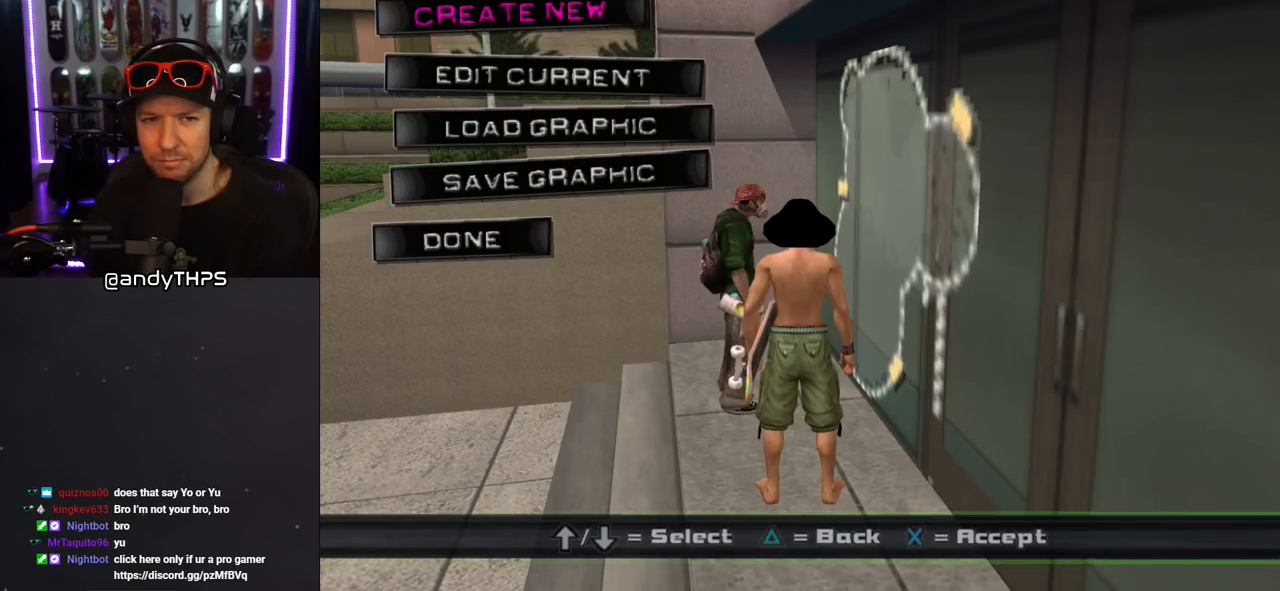
{"buttons": [], "left_stick": "center", "right_stick": "center", "events": [[200, "DPAD_DOWN", "down"], [333, "DPAD_DOWN", "up"], [383, "DPAD_DOWN", "down"], [483, "DPAD_DOWN", "up"]]}
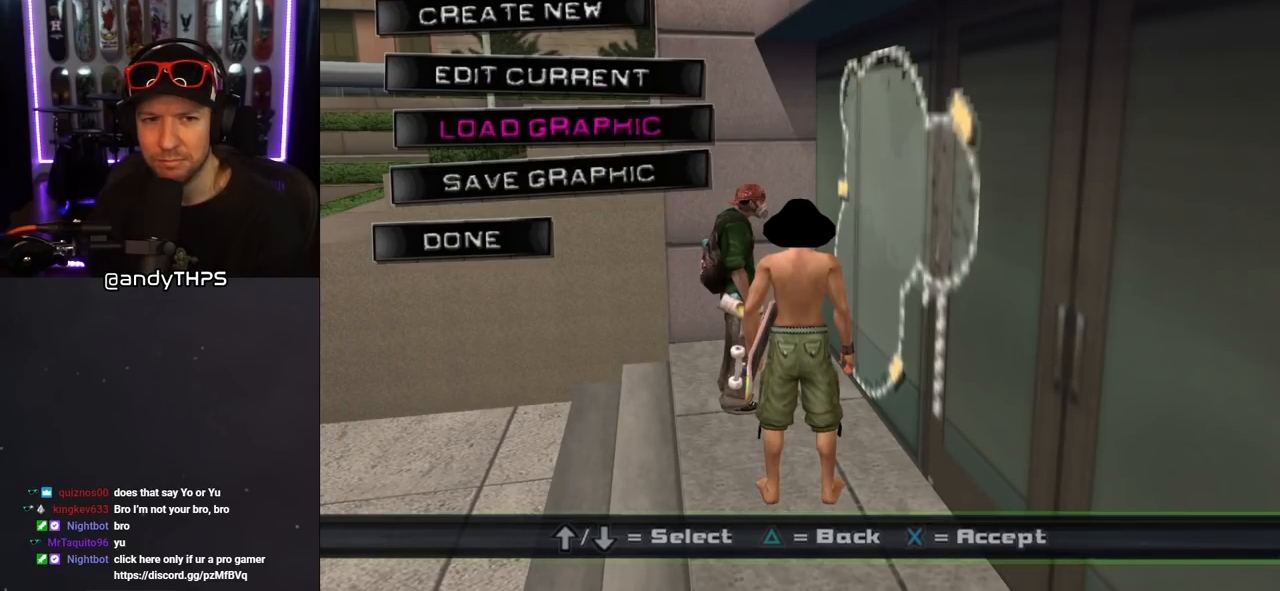
{"buttons": [], "left_stick": "center", "right_stick": "center", "events": [[67, "DPAD_DOWN", "down"], [150, "DPAD_DOWN", "up"], [350, "CROSS", "down"], [483, "CROSS", "up"]]}